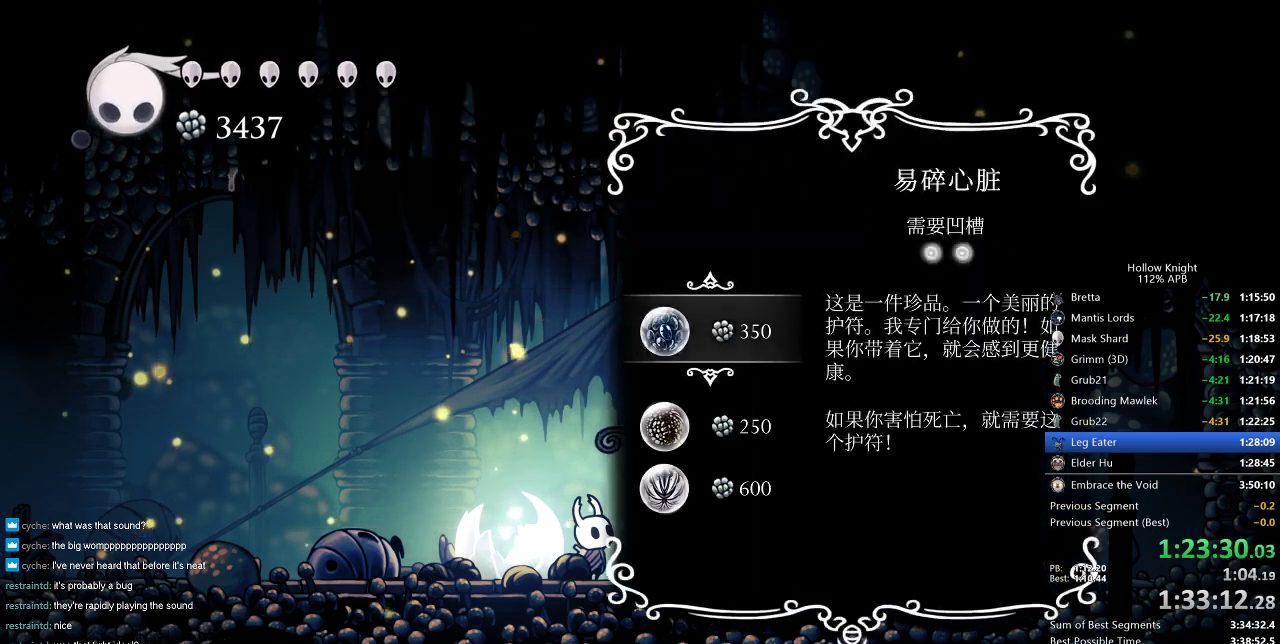
Gameplay with keyboard; each line is a JSON object with the keys held at the frame after it. "events" lists presses ("down") and releases ("up") of "cdash", "dash", "dnail", "down", "heal", "inv", "jump", "left", "nail", "right", "spell" and "up" between this image and that frame as [ms after this image, input, new state], when the widget could be followed in between. No other keys are recorded. Mouse input is not recorded. Key names are as the overlay labels them; some are game actions (e.g. jump) rather than physical keys.
{"keys": ["jump"], "events": [[83, "jump", "down"], [100, "jump", "up"], [150, "jump", "down"], [183, "jump", "up"], [283, "jump", "down"], [334, "jump", "up"], [384, "jump", "down"], [434, "jump", "up"], [500, "jump", "down"]]}
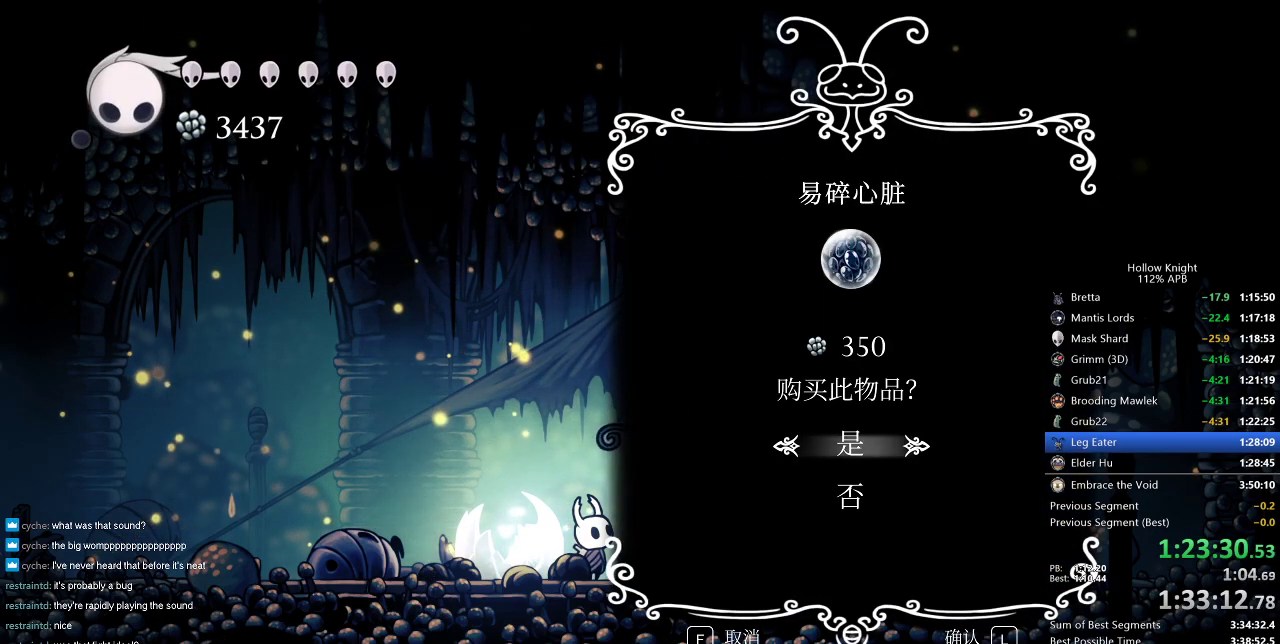
{"keys": [], "events": [[50, "jump", "up"], [100, "jump", "down"], [150, "jump", "up"], [201, "jump", "down"], [301, "jump", "up"], [334, "jump", "down"], [384, "jump", "up"], [434, "jump", "down"], [484, "jump", "up"]]}
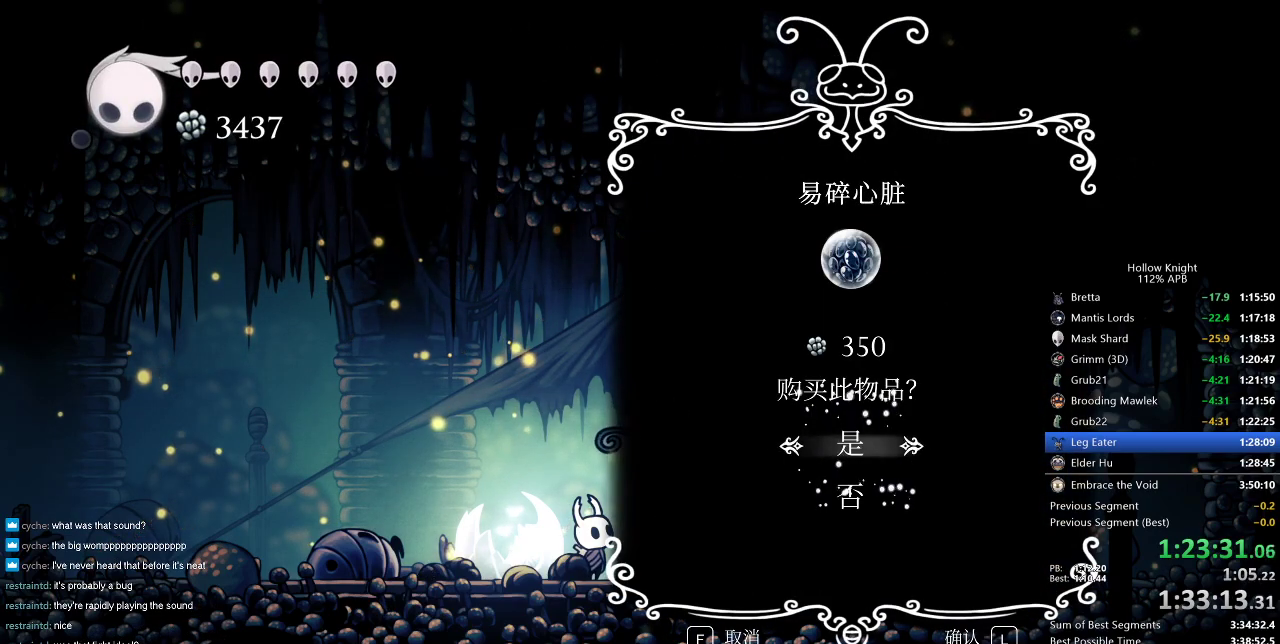
{"keys": ["jump", "nail"], "events": [[67, "jump", "down"], [117, "jump", "up"], [167, "jump", "down"], [233, "jump", "up"], [267, "jump", "down"], [350, "jump", "up"], [400, "nail", "down"], [484, "nail", "up"], [500, "jump", "down"], [500, "nail", "down"]]}
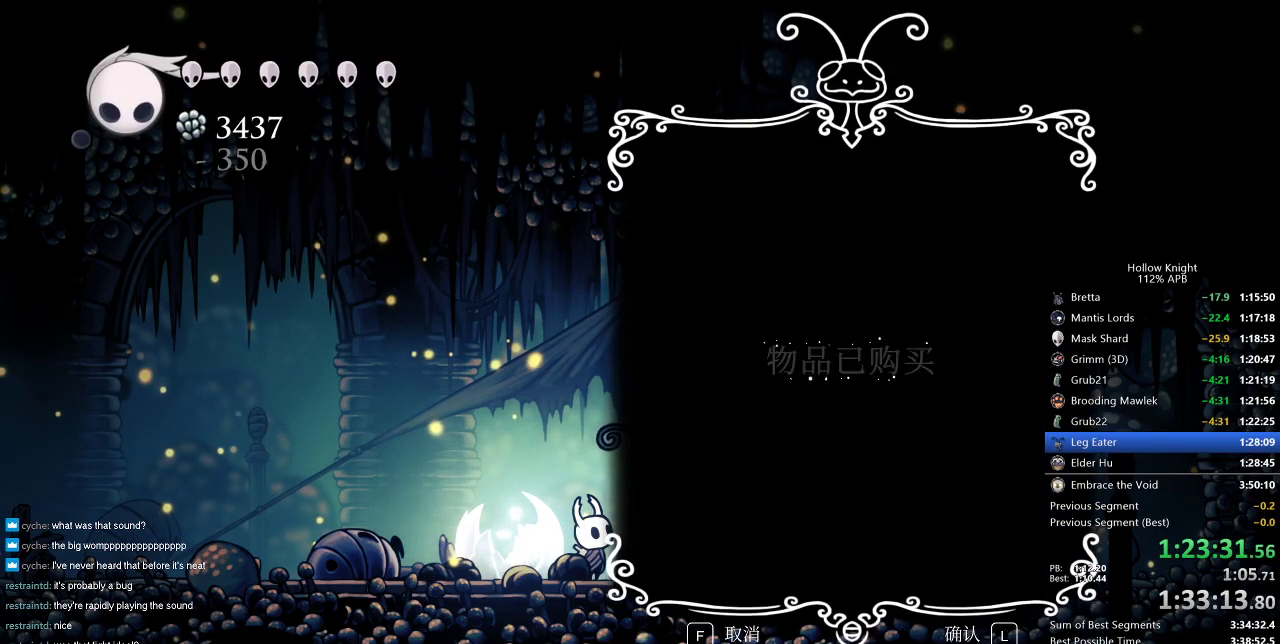
{"keys": [], "events": [[50, "jump", "up"], [100, "jump", "down"], [100, "nail", "up"], [150, "jump", "up"], [201, "dnail", "down"], [201, "nail", "down"], [234, "dnail", "up"], [234, "jump", "down"], [234, "nail", "up"], [284, "jump", "up"], [284, "nail", "down"], [334, "jump", "down"], [334, "nail", "up"], [401, "jump", "up"], [417, "dnail", "down"], [417, "jump", "down"], [417, "nail", "down"], [484, "dnail", "up"], [484, "jump", "up"], [484, "nail", "up"]]}
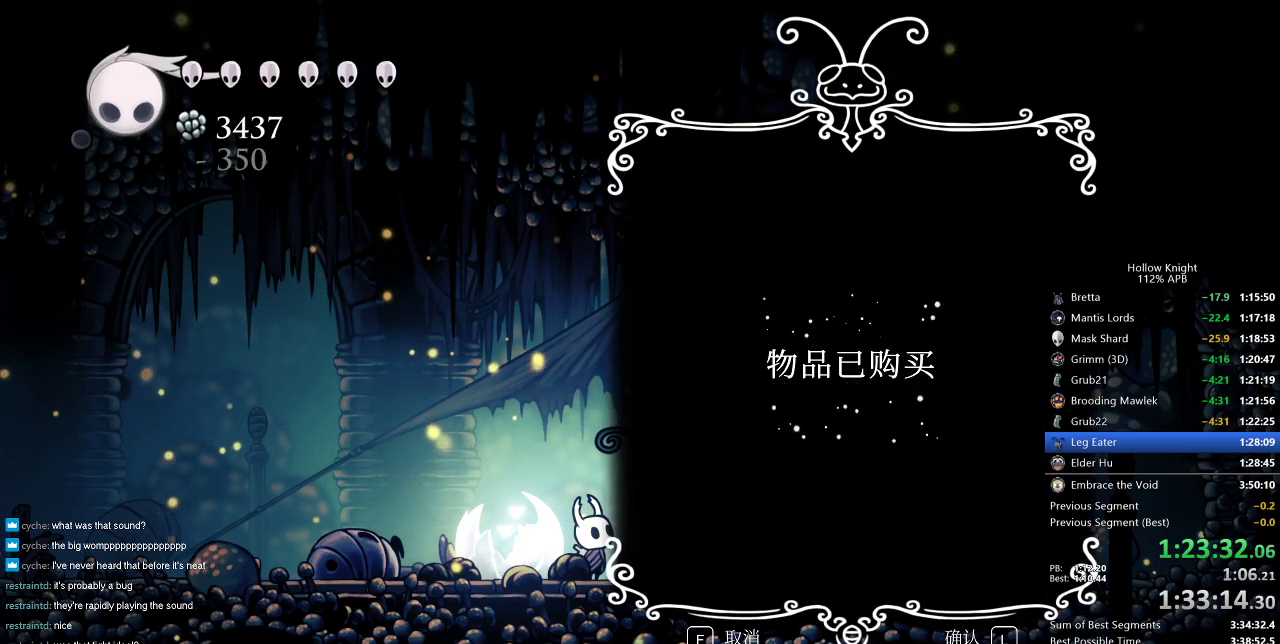
{"keys": ["jump"], "events": [[17, "nail", "down"], [67, "jump", "down"], [67, "nail", "up"], [117, "jump", "up"], [167, "jump", "down"], [250, "dnail", "down"], [250, "jump", "up"], [250, "nail", "down"], [317, "dnail", "up"], [317, "jump", "down"], [317, "nail", "up"], [350, "dnail", "down"], [350, "jump", "up"], [400, "dnail", "up"], [400, "jump", "down"]]}
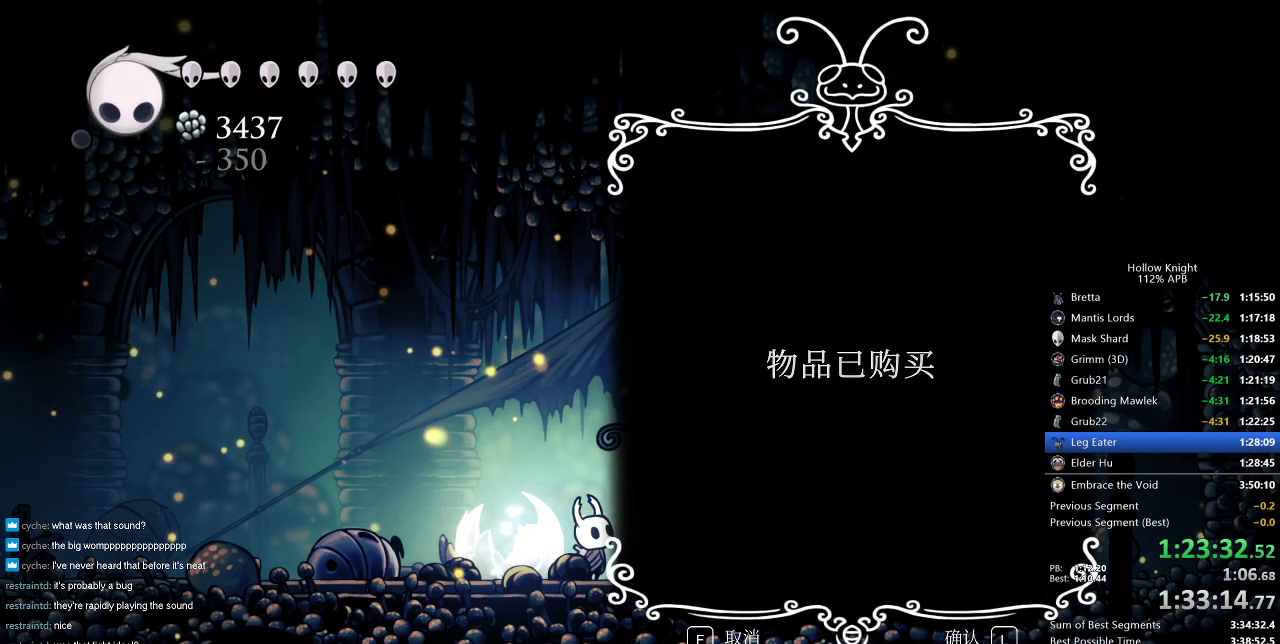
{"keys": [], "events": [[17, "jump", "up"], [17, "nail", "down"], [34, "jump", "down"], [34, "nail", "up"], [84, "jump", "up"], [134, "jump", "down"], [217, "dnail", "down"], [217, "jump", "up"], [217, "nail", "down"], [284, "nail", "up"], [317, "dnail", "up"], [317, "jump", "down"], [417, "jump", "up"], [417, "nail", "down"], [451, "jump", "down"], [451, "nail", "up"], [501, "jump", "up"]]}
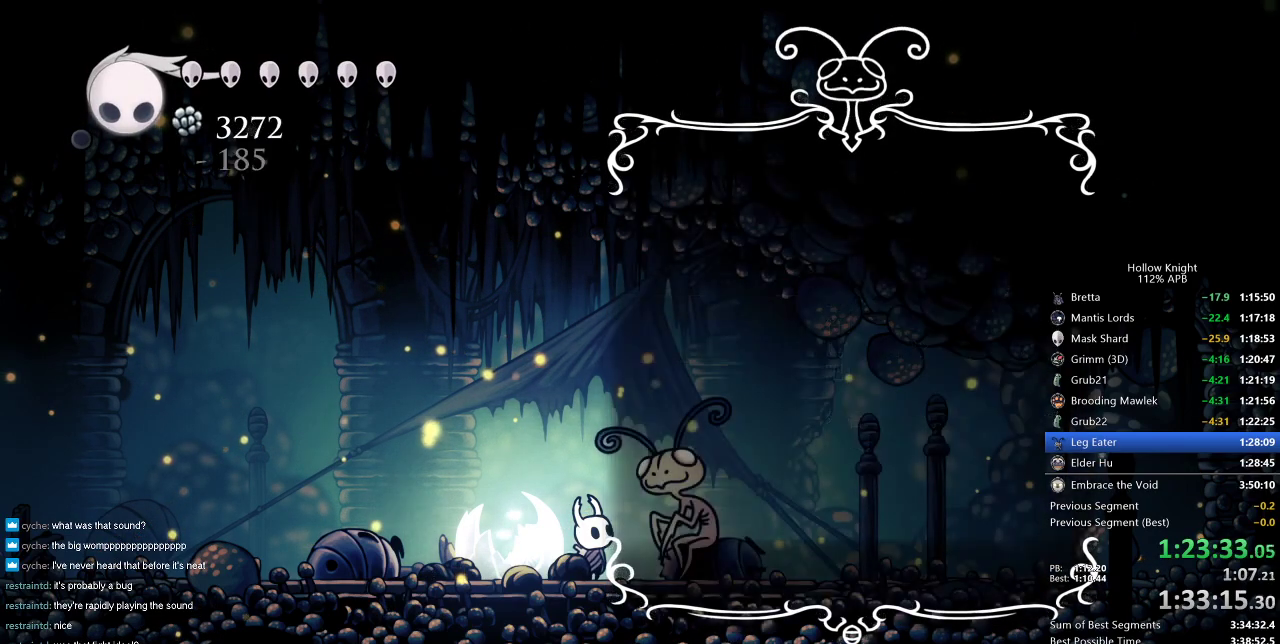
{"keys": [], "events": [[100, "jump", "down"], [250, "jump", "up"], [283, "jump", "down"], [333, "jump", "up"], [417, "jump", "down"], [467, "jump", "up"]]}
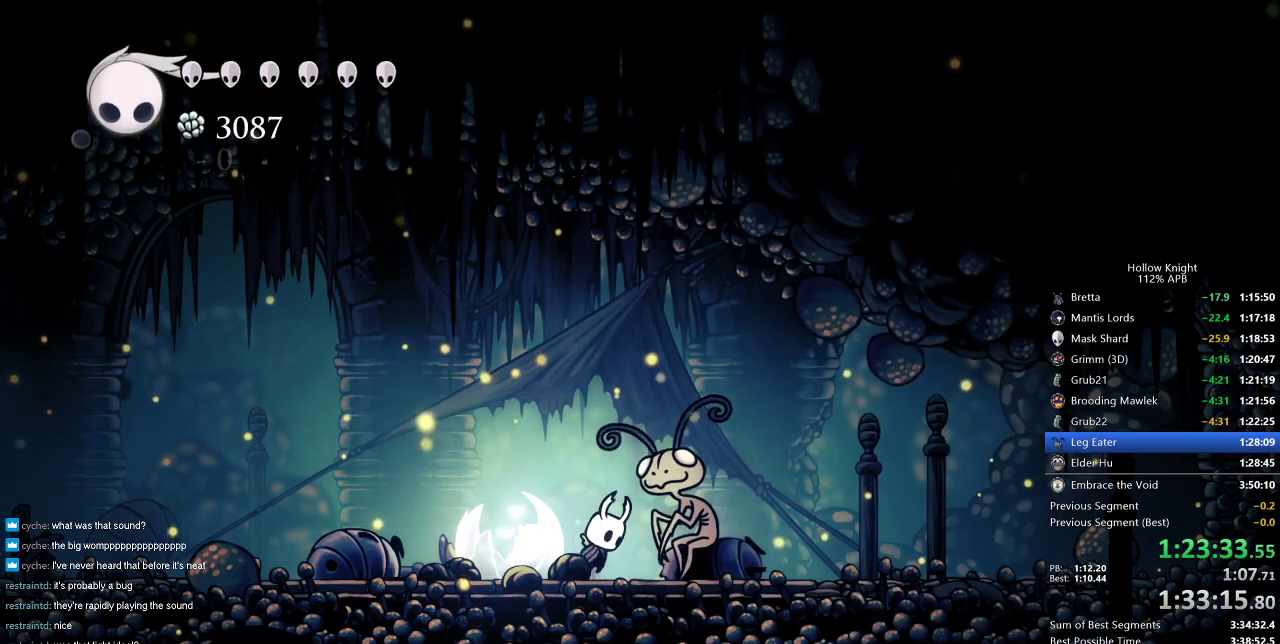
{"keys": [], "events": [[17, "jump", "down"], [67, "jump", "up"], [167, "jump", "down"], [201, "jump", "up"], [384, "down", "down"], [434, "down", "up"]]}
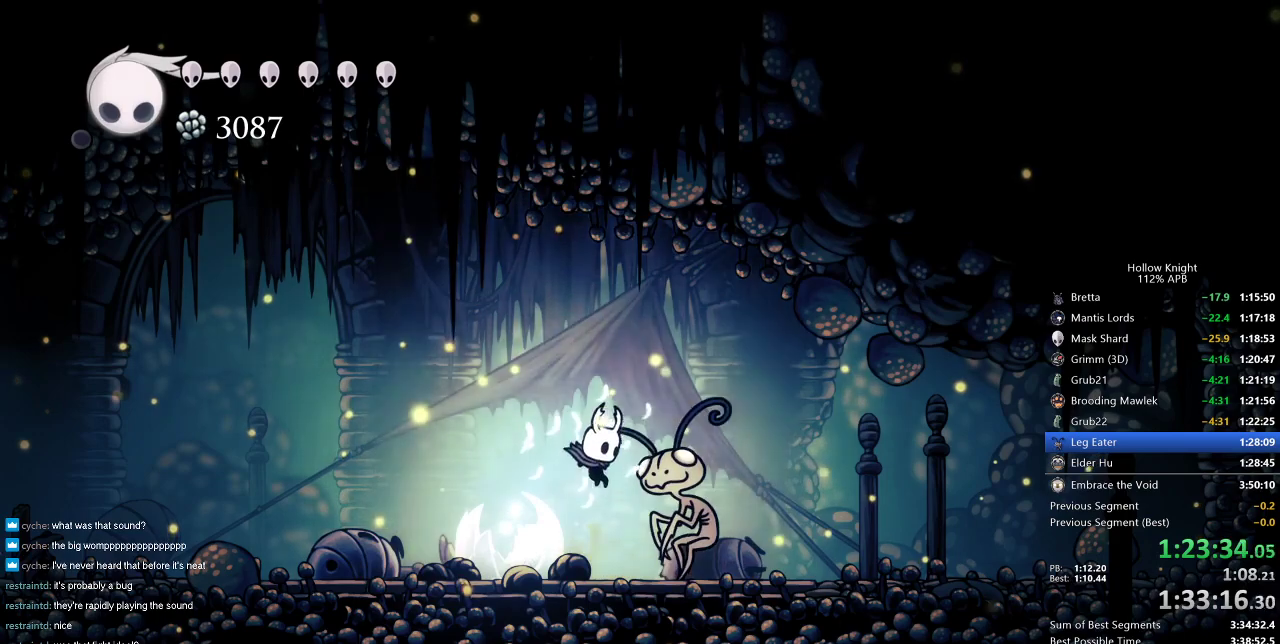
{"keys": ["down", "jump"], "events": [[33, "down", "down"], [133, "down", "up"], [217, "down", "down"], [283, "down", "up"], [334, "down", "down"], [417, "down", "up"], [450, "down", "down"], [500, "jump", "down"]]}
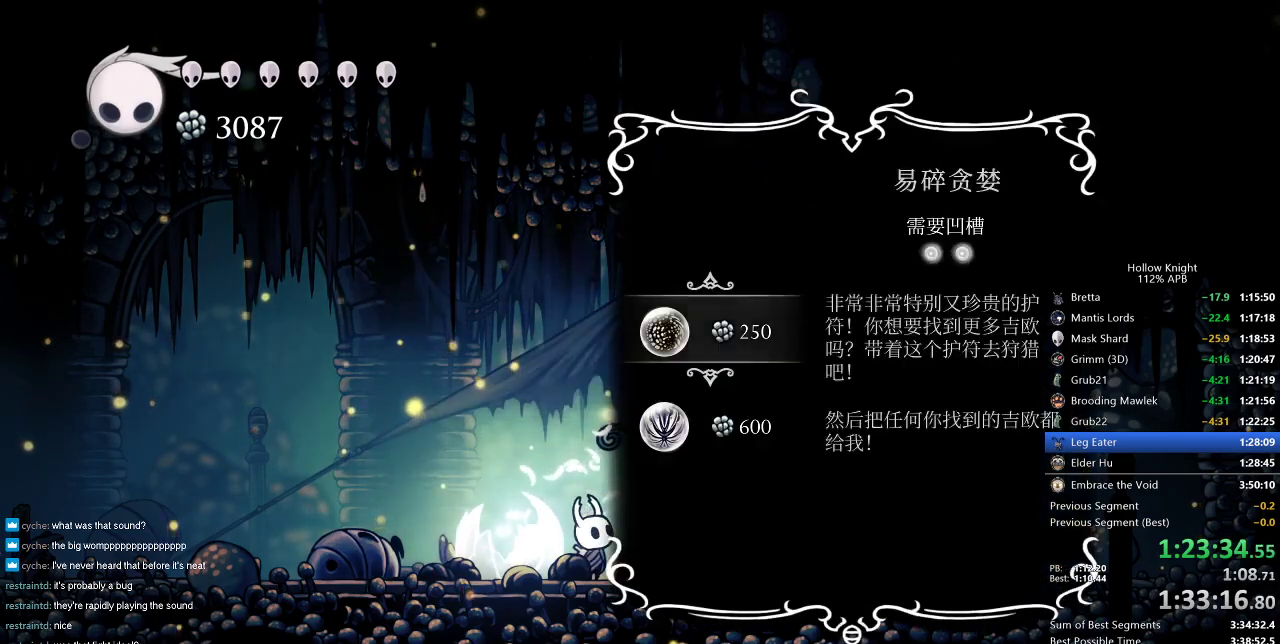
{"keys": [], "events": [[50, "down", "up"], [100, "jump", "up"], [134, "jump", "down"], [184, "jump", "up"], [251, "jump", "down"], [334, "jump", "up"], [401, "jump", "down"], [417, "jump", "up"]]}
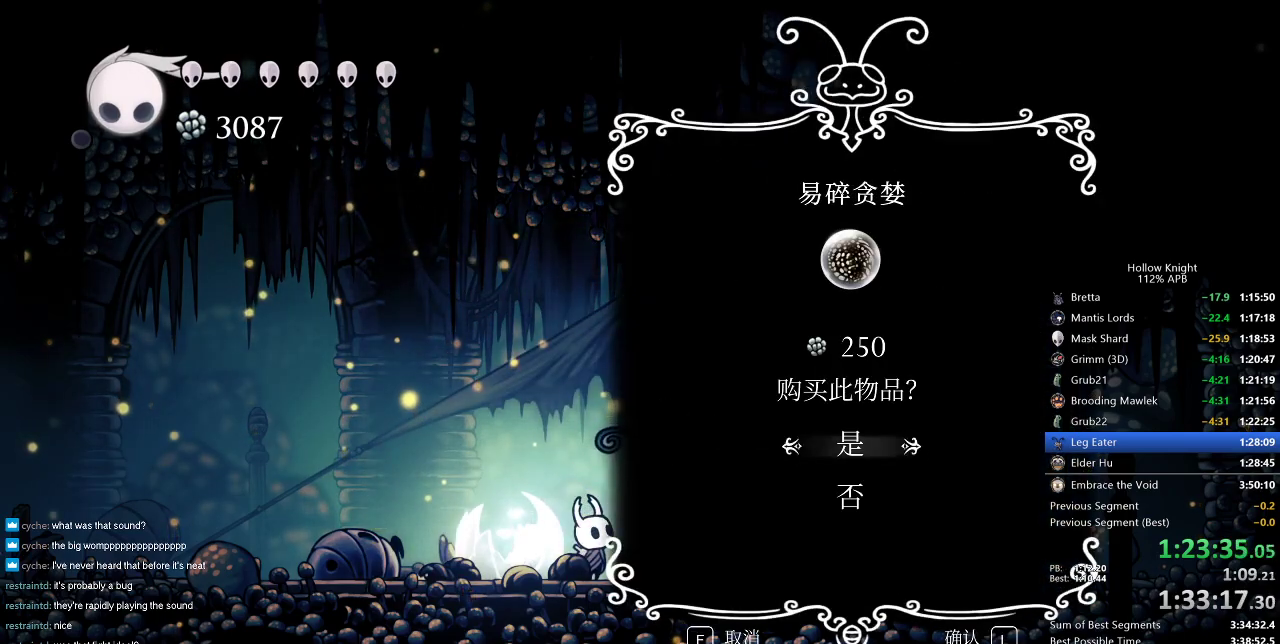
{"keys": ["jump"], "events": [[17, "jump", "down"], [83, "jump", "up"], [117, "jump", "down"], [233, "jump", "up"], [250, "jump", "down"], [300, "jump", "up"], [384, "jump", "down"], [434, "jump", "up"], [500, "jump", "down"]]}
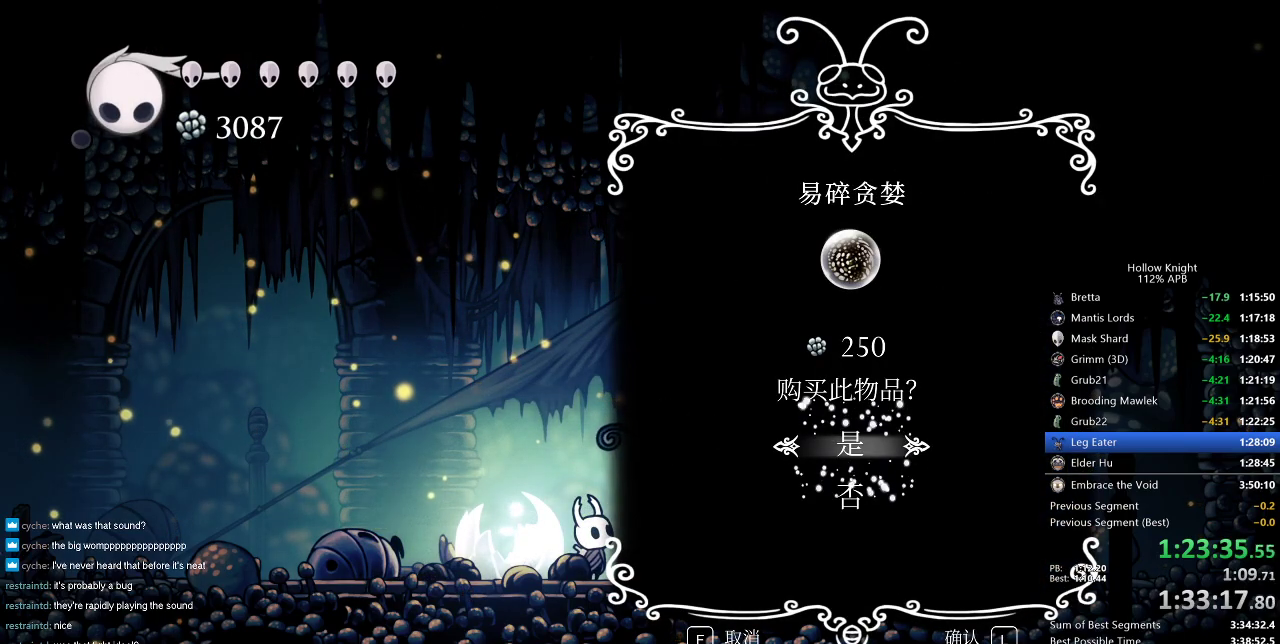
{"keys": ["jump"], "events": [[84, "dnail", "down"], [84, "jump", "up"], [84, "nail", "down"], [167, "dnail", "up"], [167, "jump", "down"], [167, "nail", "up"], [234, "nail", "down"], [301, "jump", "up"], [301, "nail", "up"], [351, "jump", "down"], [351, "nail", "down"], [417, "jump", "up"], [451, "dnail", "down"], [451, "nail", "up"], [501, "dnail", "up"], [501, "jump", "down"]]}
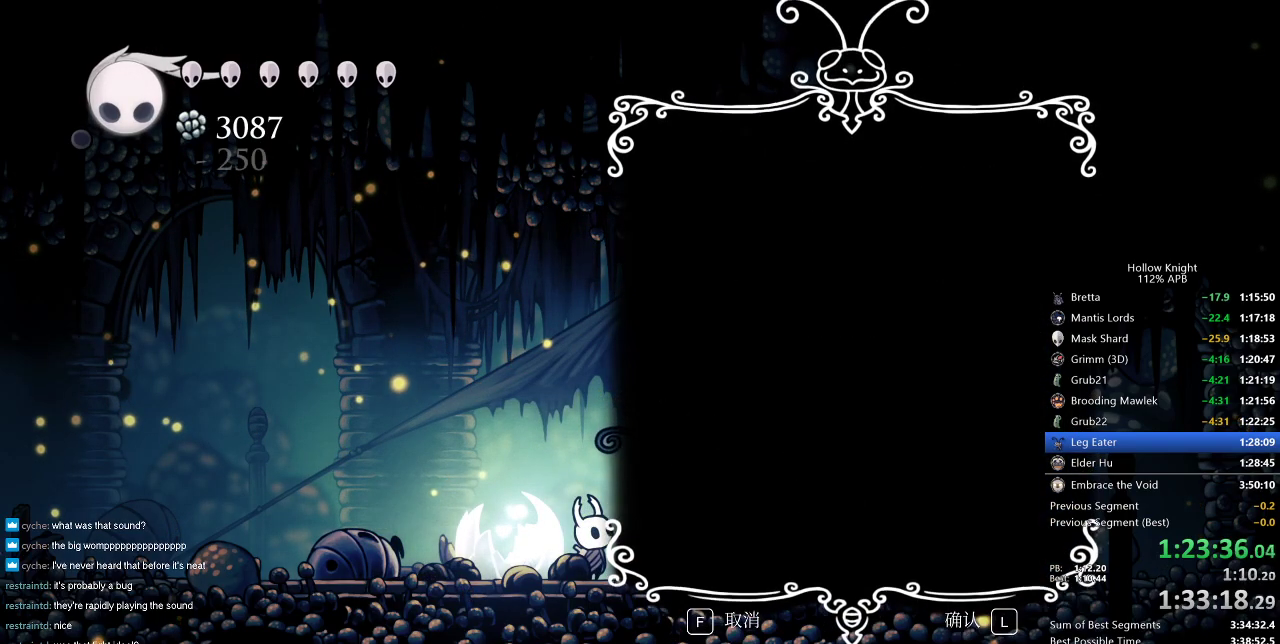
{"keys": ["jump"], "events": [[67, "dnail", "down"], [67, "nail", "down"], [100, "dnail", "up"], [100, "nail", "up"], [150, "jump", "up"], [150, "nail", "down"], [183, "dnail", "down"], [183, "jump", "down"], [233, "dnail", "up"], [233, "nail", "up"], [283, "jump", "up"], [334, "jump", "down"], [384, "jump", "up"], [417, "jump", "down"]]}
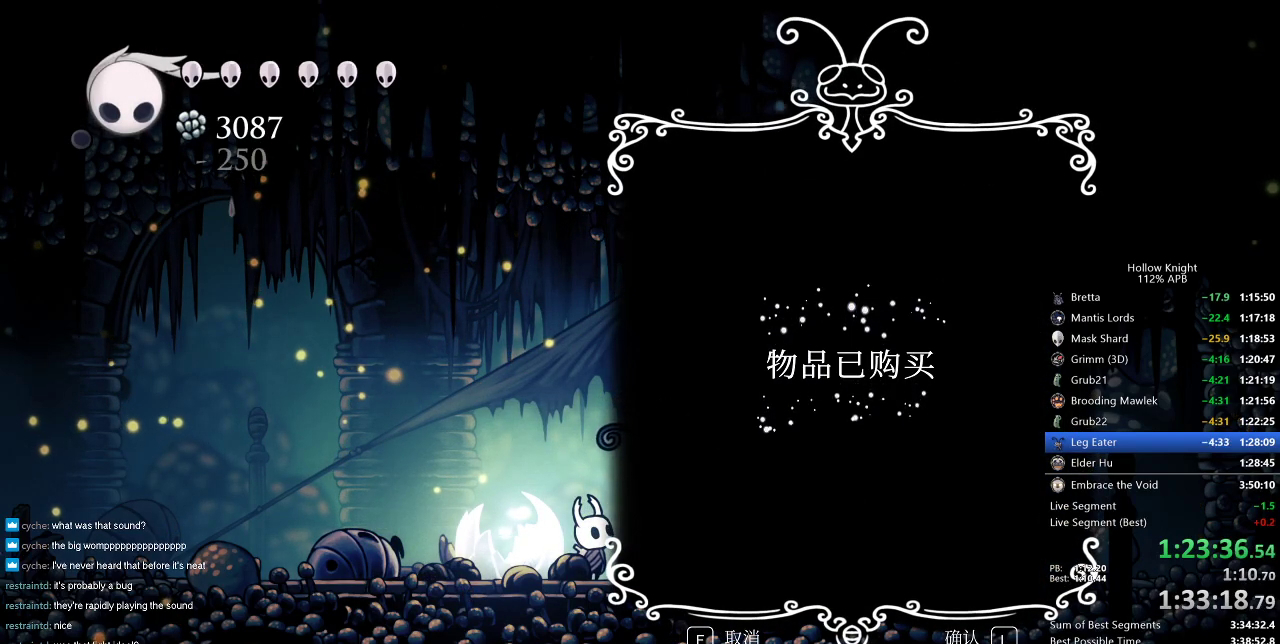
{"keys": ["nail"], "events": [[34, "dnail", "down"], [34, "jump", "up"], [34, "nail", "down"], [67, "jump", "down"], [67, "nail", "up"], [117, "jump", "up"], [167, "jump", "down"], [167, "nail", "down"], [201, "dnail", "up"], [201, "jump", "up"], [201, "nail", "up"], [301, "jump", "down"], [351, "dnail", "down"], [351, "jump", "up"], [401, "dnail", "up"], [401, "jump", "down"], [434, "jump", "up"], [484, "nail", "down"]]}
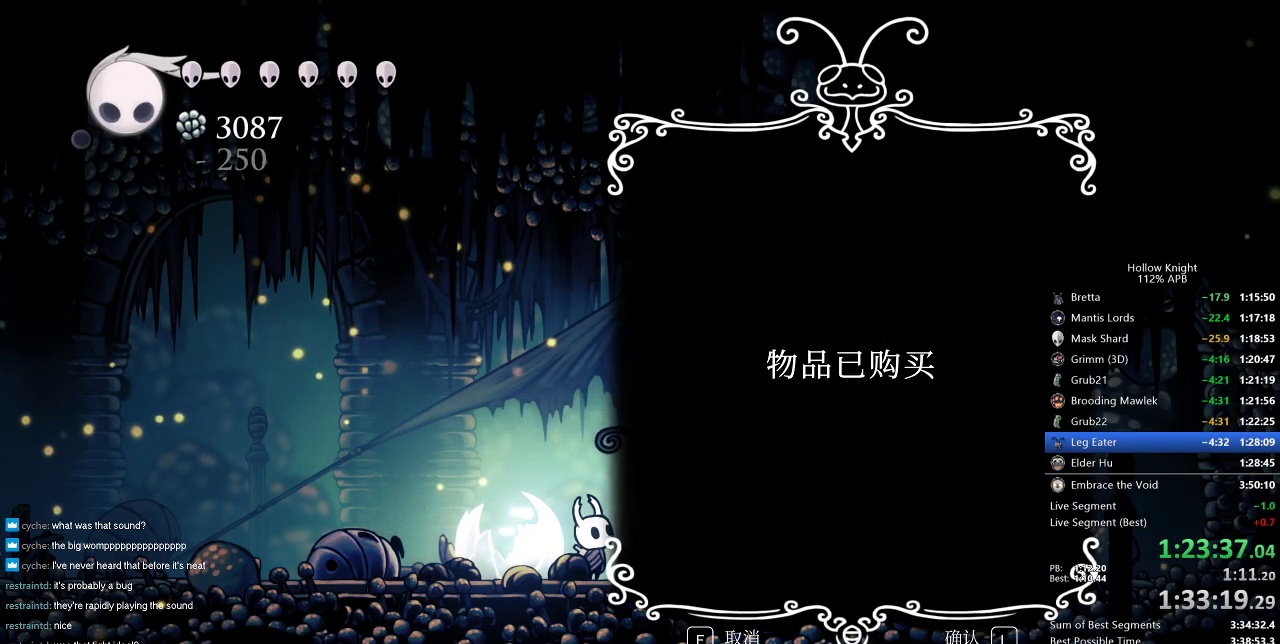
{"keys": [], "events": [[33, "jump", "down"], [33, "nail", "up"], [83, "jump", "up"], [133, "jump", "down"], [167, "jump", "up"], [267, "jump", "down"], [317, "jump", "up"], [467, "dnail", "down"], [467, "jump", "down"], [467, "nail", "down"], [500, "dnail", "up"], [500, "jump", "up"], [500, "nail", "up"]]}
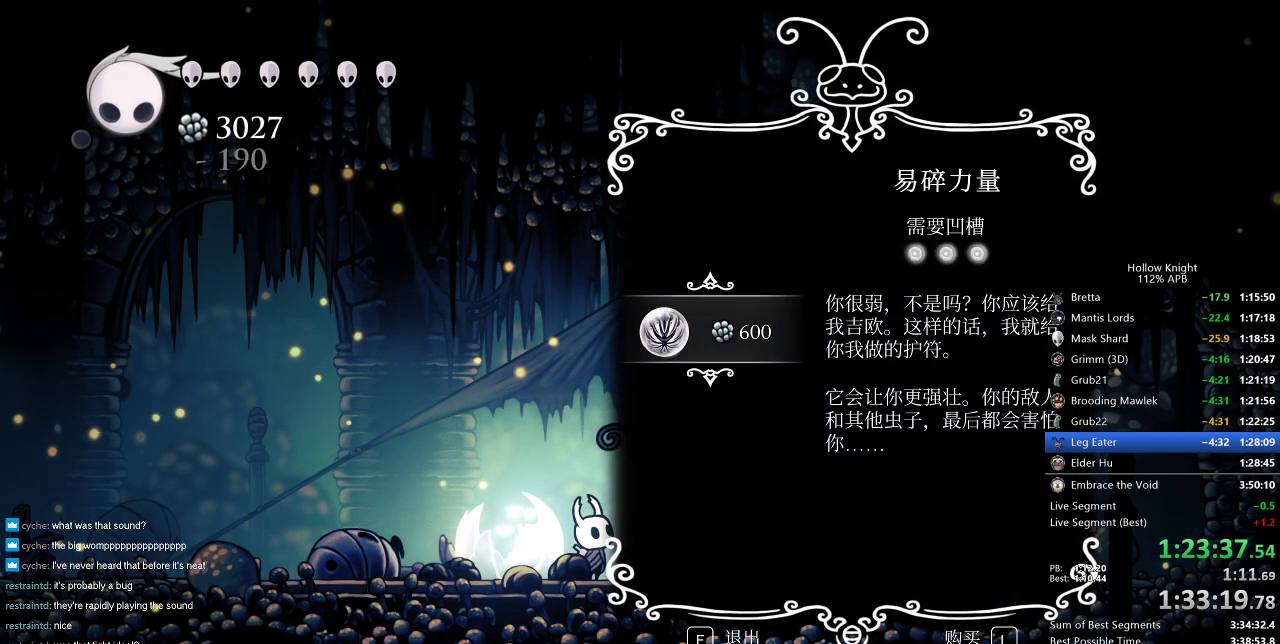
{"keys": [], "events": [[34, "nail", "down"], [84, "jump", "down"], [84, "nail", "up"], [134, "jump", "up"], [184, "dnail", "down"], [184, "nail", "down"], [234, "dnail", "up"], [234, "nail", "up"], [284, "jump", "down"], [334, "jump", "up"], [401, "jump", "down"], [484, "jump", "up"]]}
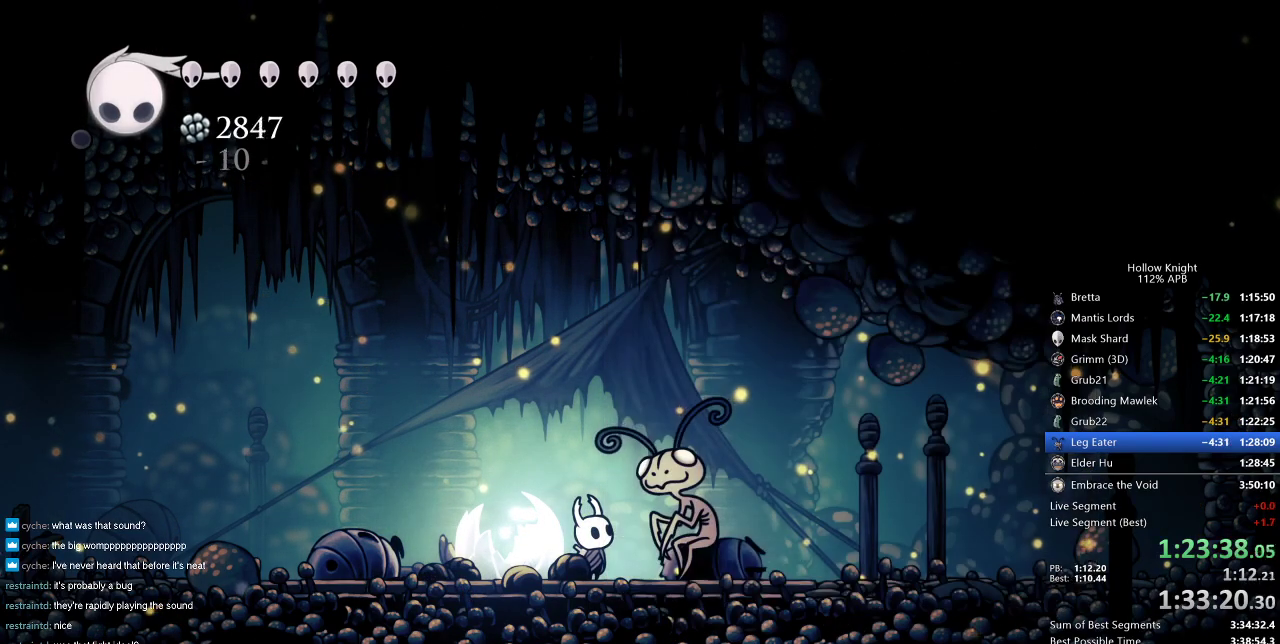
{"keys": [], "events": [[133, "down", "down"], [183, "down", "up"], [233, "down", "down"], [334, "down", "up"], [367, "down", "down"], [467, "down", "up"]]}
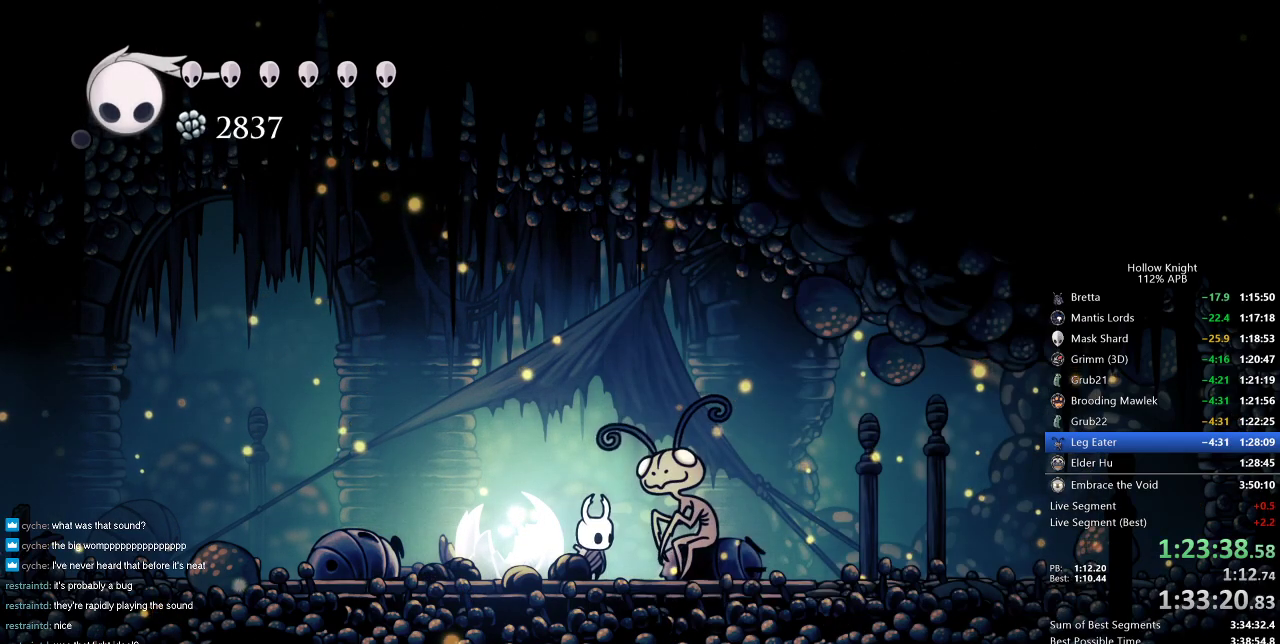
{"keys": [], "events": [[17, "down", "down"], [84, "down", "up"], [150, "down", "down"], [217, "down", "up"], [284, "down", "down"], [334, "down", "up"], [434, "down", "down"], [484, "down", "up"]]}
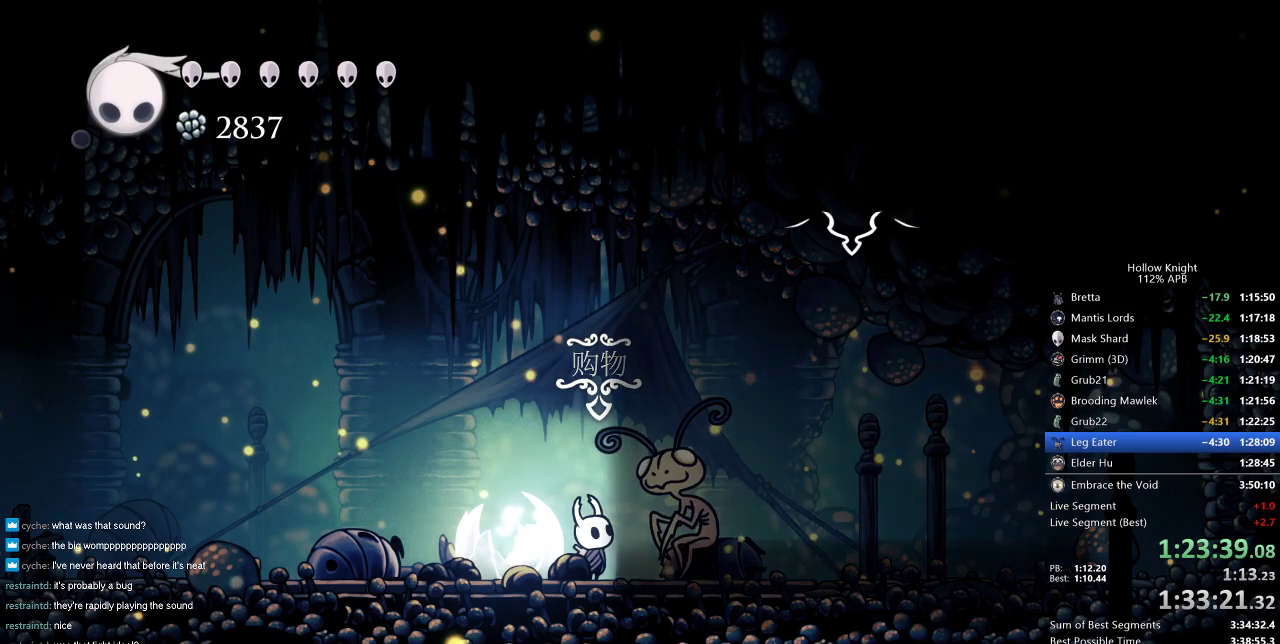
{"keys": [], "events": [[67, "down", "down"], [133, "down", "up"], [133, "jump", "down"], [217, "jump", "up"], [250, "jump", "down"], [300, "jump", "up"], [367, "jump", "down"], [467, "jump", "up"]]}
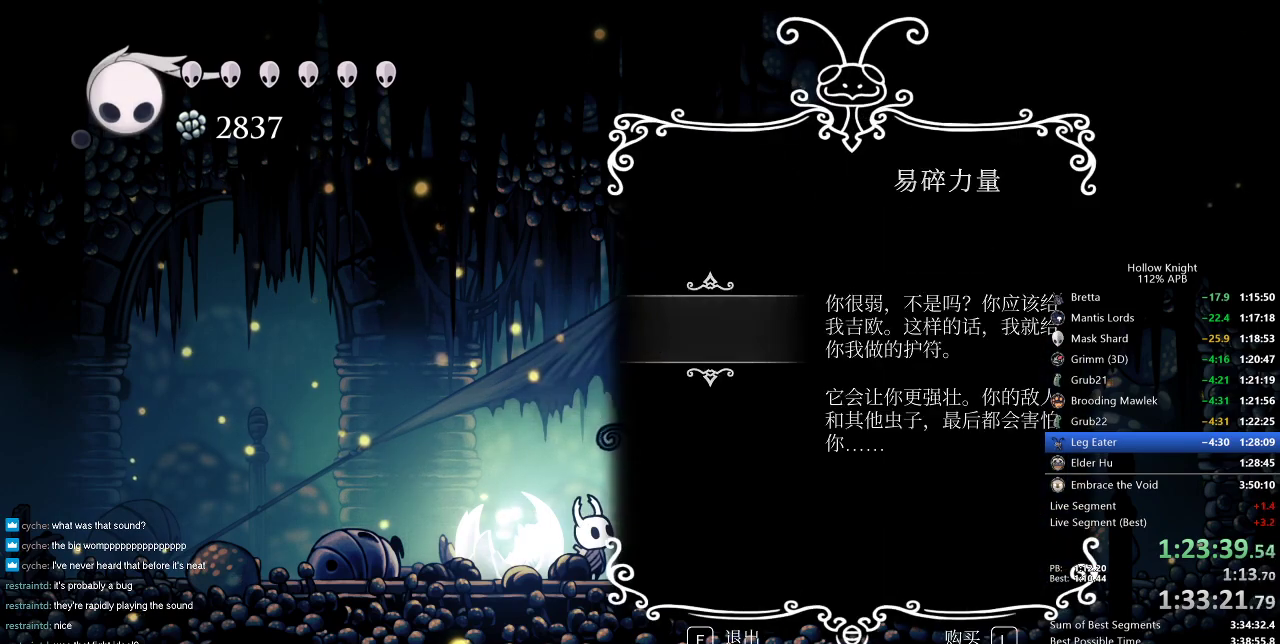
{"keys": [], "events": [[16, "jump", "down"], [66, "jump", "up"], [183, "jump", "down"], [217, "jump", "up"], [300, "jump", "down"], [350, "jump", "up"], [417, "jump", "down"], [500, "jump", "up"]]}
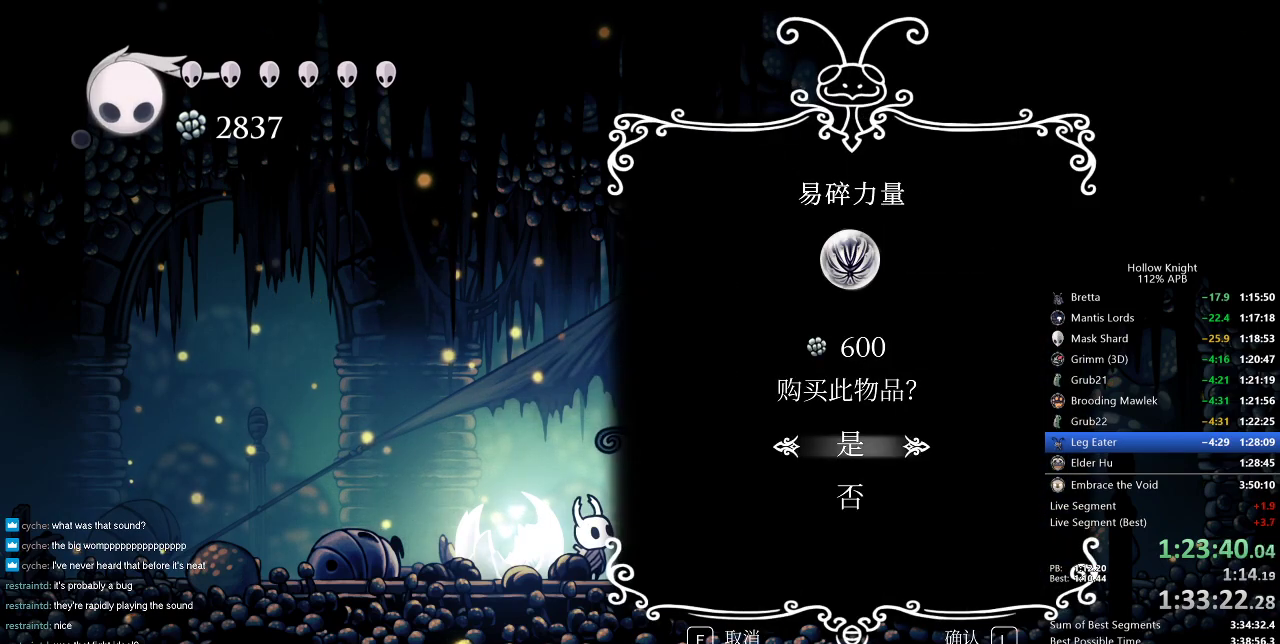
{"keys": [], "events": [[50, "jump", "down"], [84, "jump", "up"], [134, "jump", "down"], [217, "jump", "up"], [267, "jump", "down"], [317, "jump", "up"], [367, "jump", "down"], [467, "jump", "up"]]}
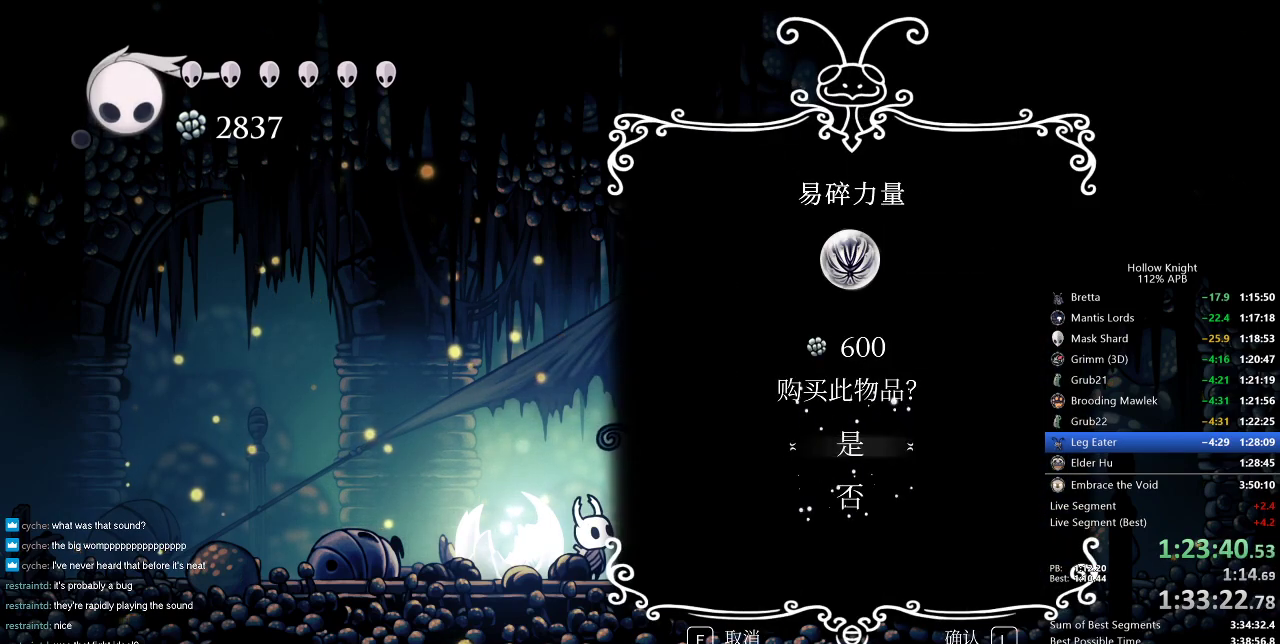
{"keys": ["jump"], "events": [[16, "jump", "down"], [50, "jump", "up"], [100, "jump", "down"], [183, "jump", "up"], [250, "jump", "down"], [283, "jump", "up"], [333, "jump", "down"], [417, "jump", "up"], [467, "jump", "down"]]}
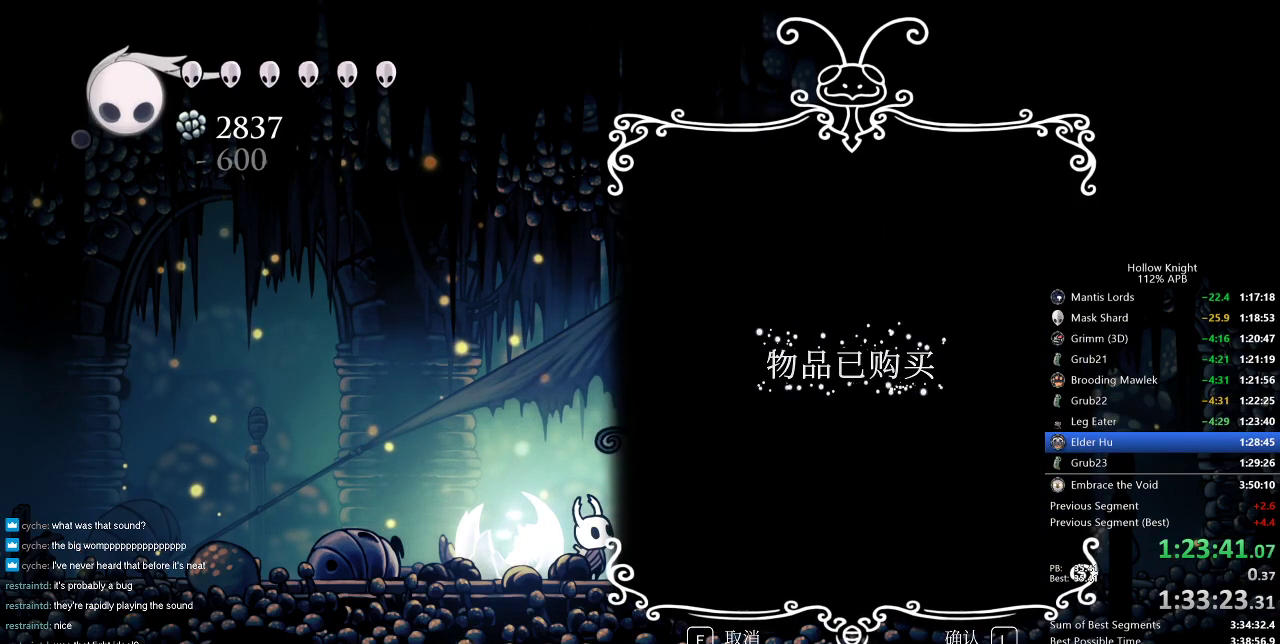
{"keys": [], "events": [[17, "jump", "up"], [117, "jump", "down"], [150, "jump", "up"], [200, "jump", "down"], [250, "jump", "up"]]}
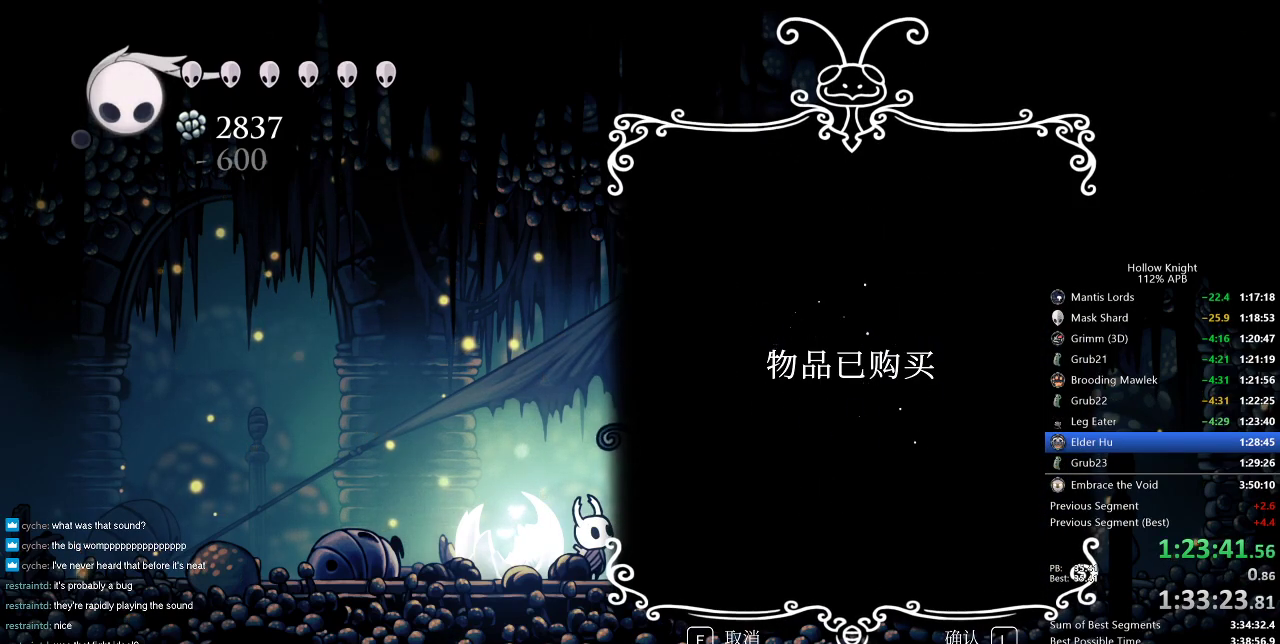
{"keys": [], "events": []}
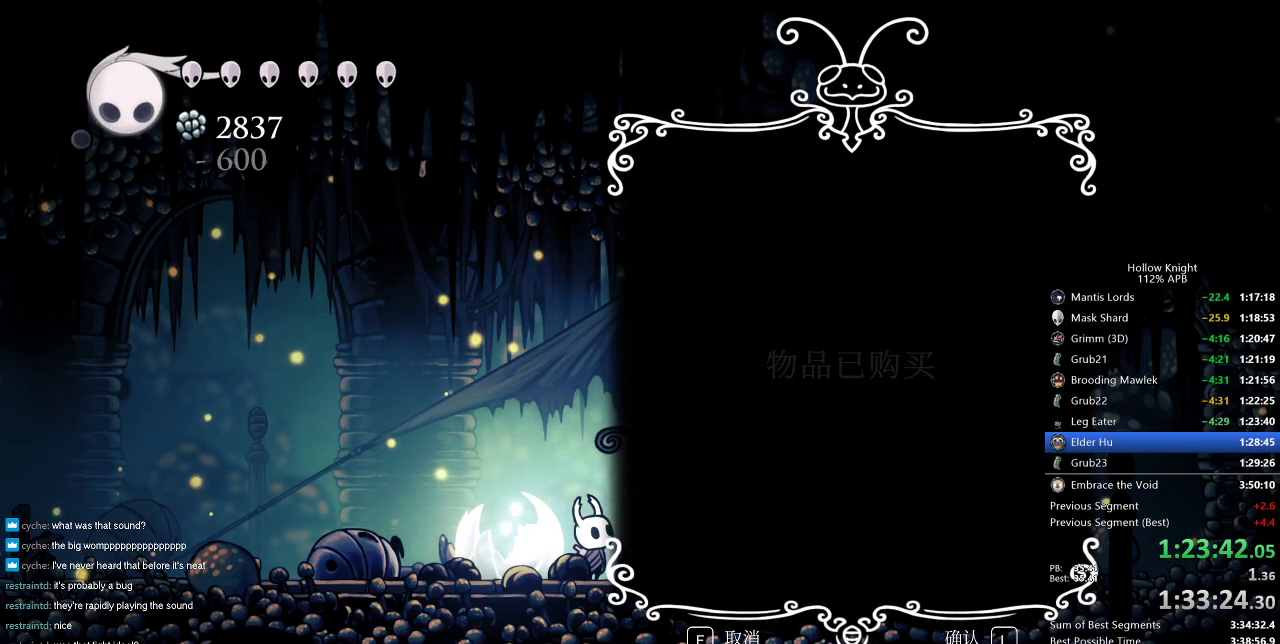
{"keys": ["jump"], "events": [[284, "jump", "down"], [334, "jump", "up"], [484, "jump", "down"]]}
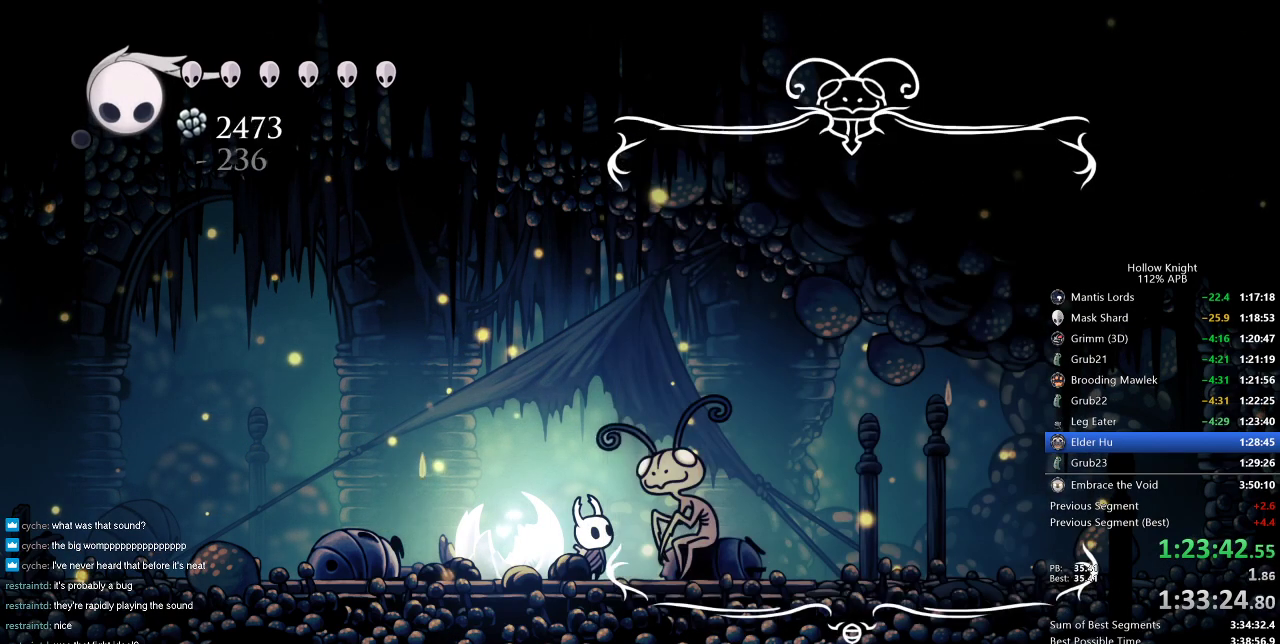
{"keys": [], "events": [[33, "jump", "up"]]}
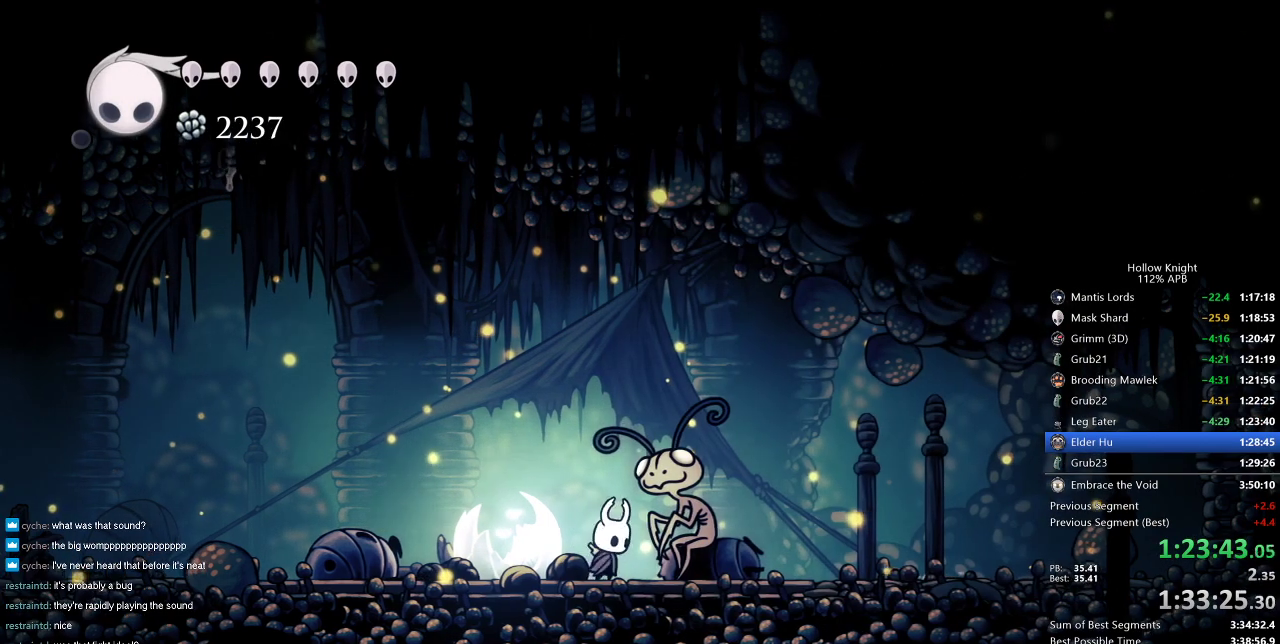
{"keys": ["dash", "right"], "events": [[134, "down", "down"], [134, "right", "down"], [167, "down", "up"], [501, "dash", "down"]]}
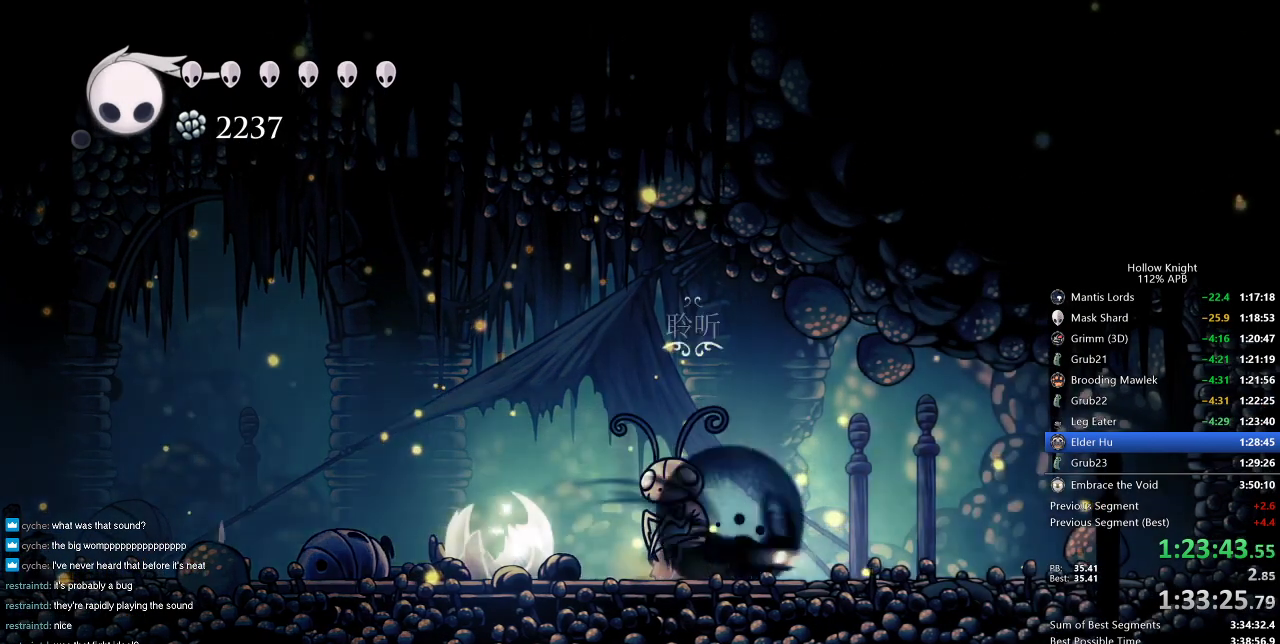
{"keys": ["jump", "right"], "events": [[283, "dash", "up"], [367, "jump", "down"]]}
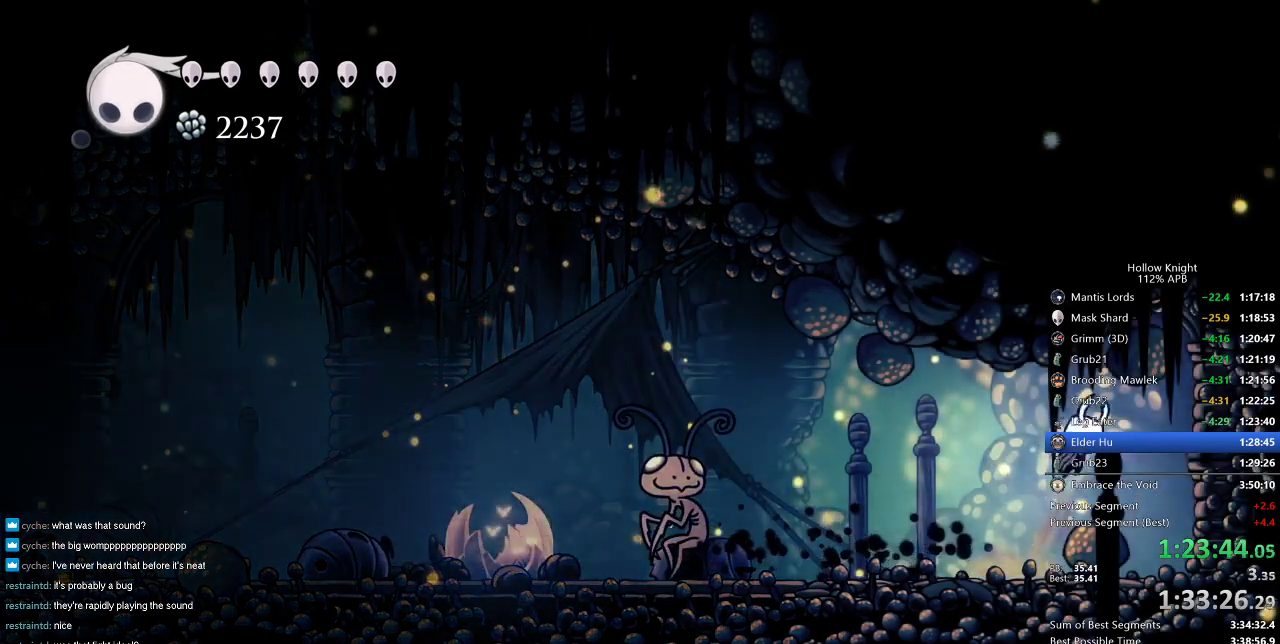
{"keys": ["cdash", "right"], "events": [[117, "jump", "up"], [351, "cdash", "down"]]}
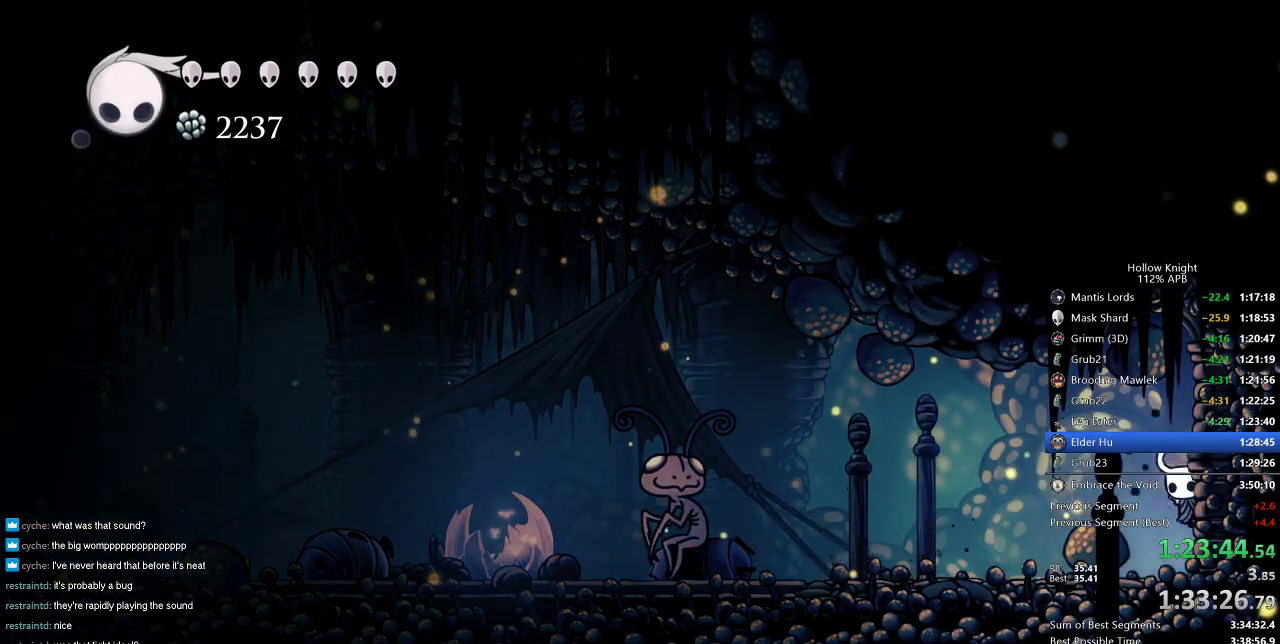
{"keys": ["right"], "events": [[133, "cdash", "up"], [217, "jump", "down"], [467, "jump", "up"]]}